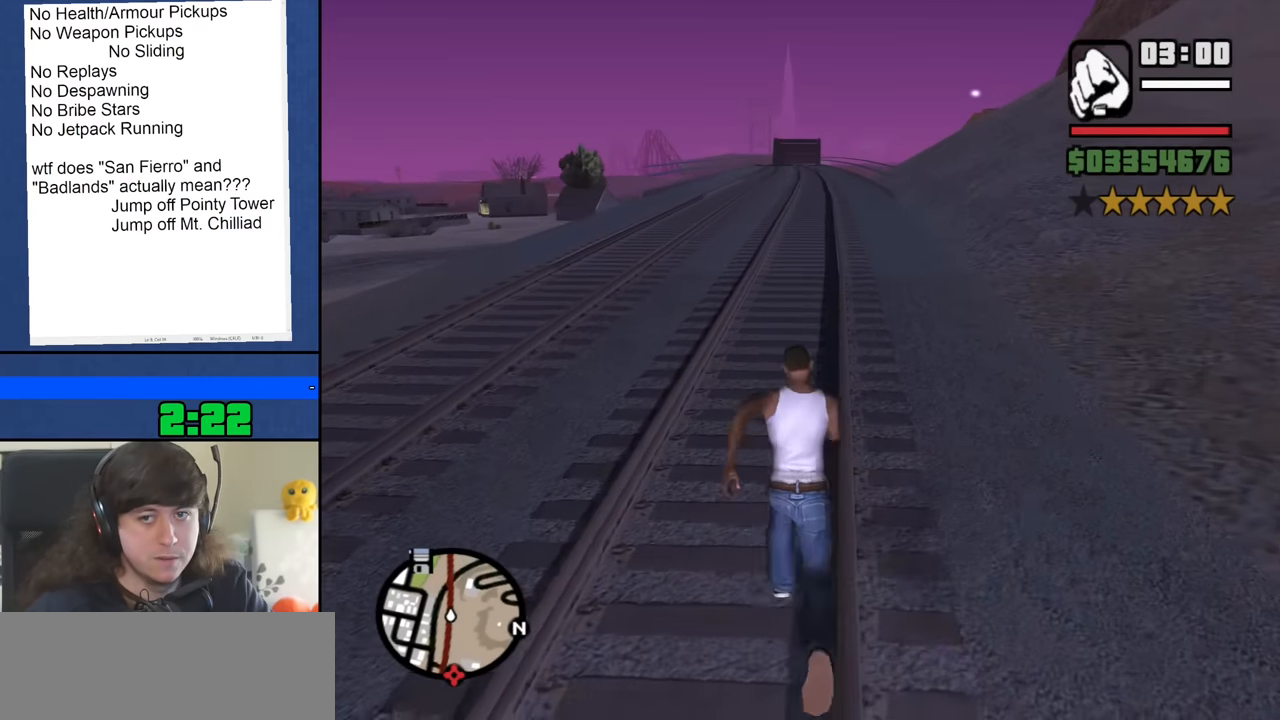
Gameplay with keyboard and mouse; each line is a JSON object with the keys and mouse buttons held at the frame after it. "events" lists presses ("down") and releases ("up") of "1", "2", "3", "4", "5", "6", "8", "a", "alt", "b", "c", "ctrl", "d", "down", "e", "escape", "f", "f1", "f2", "f3", "g", "h", "left", "n", "num2", "q", "r", "right", "s", "shift", "space", "t", "tab", "up", "v", "w", "x", "y", "z", "mouse_left", "mouse_middle", "mouse_right", "mouse_wheel_up" and "mouse_wheel_down" between this image and that frame as [ms after this image, input, new state], when the widget could be followed in between. "mouse_left", "mouse_middle", "mouse_right", "mouse_wheel_up", "mouse_wheel_down" = the "left", "middle", "right", "wheel_up", "wheel_down" buttons of the "mouse" list. No other keys are recorded. Mouse movement is not recorded.
{"keys": ["space", "w"], "mouse": [], "events": [[83, "space", "down"], [167, "space", "up"], [267, "space", "down"], [367, "space", "up"], [450, "space", "down"]]}
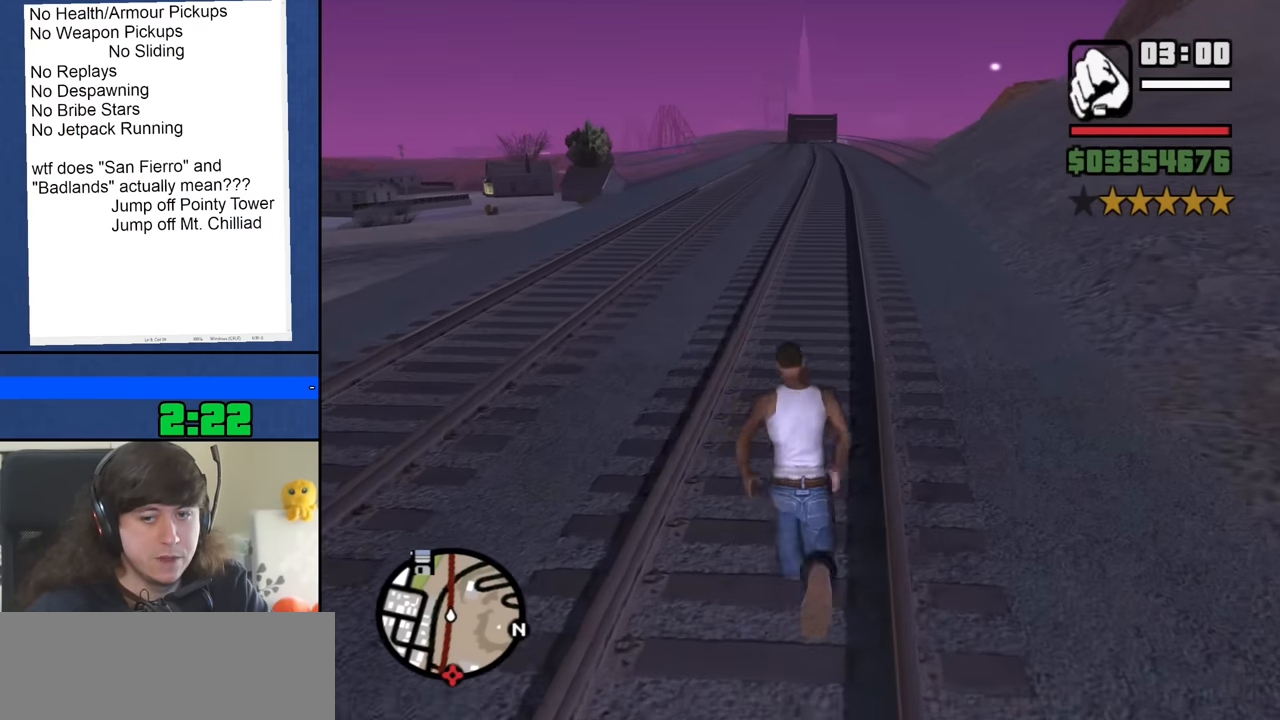
{"keys": ["w"], "mouse": [], "events": [[50, "space", "up"], [150, "space", "down"], [233, "space", "up"], [333, "space", "down"], [433, "space", "up"]]}
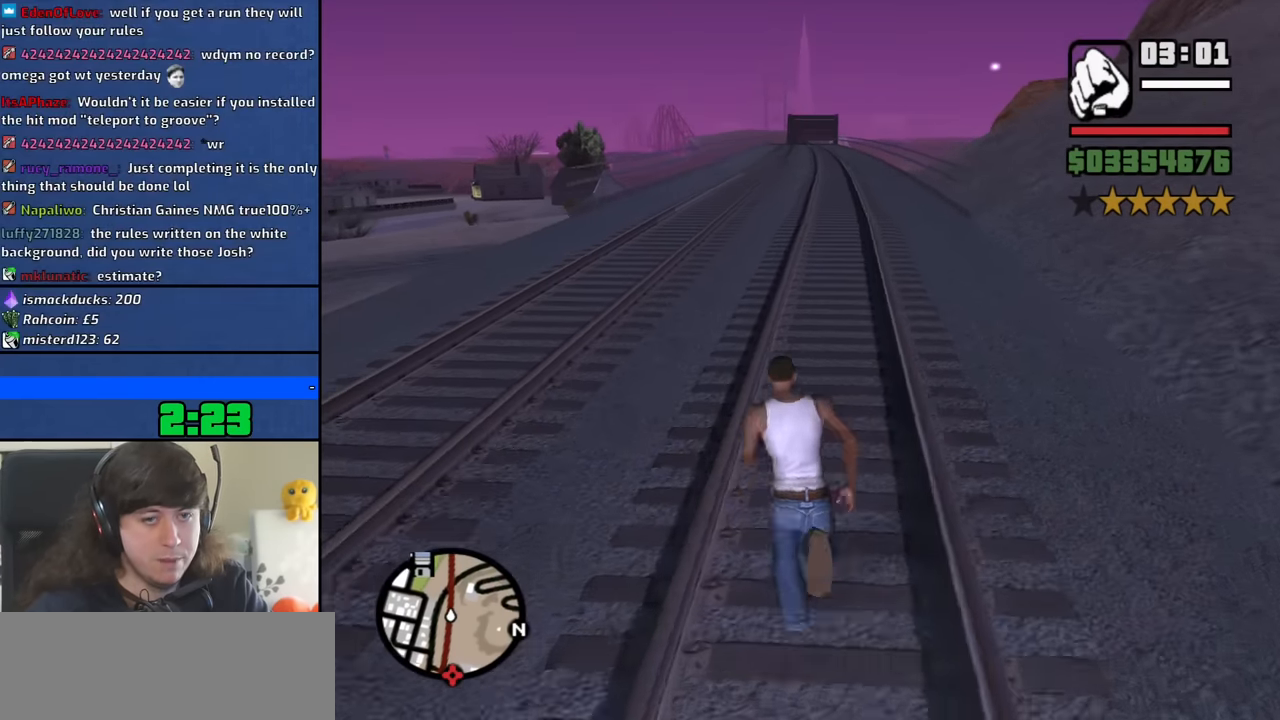
{"keys": ["w"], "mouse": [], "events": [[17, "space", "down"], [117, "space", "up"], [200, "space", "down"], [300, "space", "up"], [400, "space", "down"], [483, "space", "up"]]}
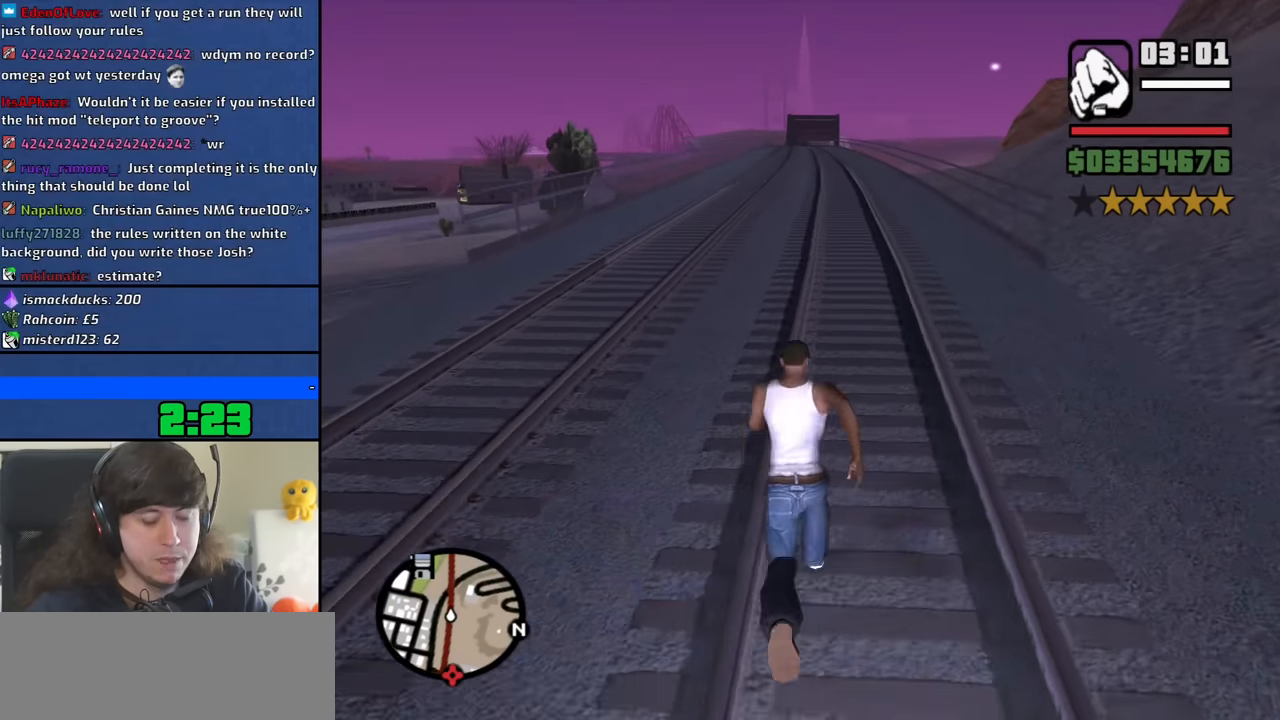
{"keys": ["space", "w"], "mouse": [], "events": [[83, "space", "down"], [183, "space", "up"], [267, "space", "down"], [367, "space", "up"], [450, "space", "down"]]}
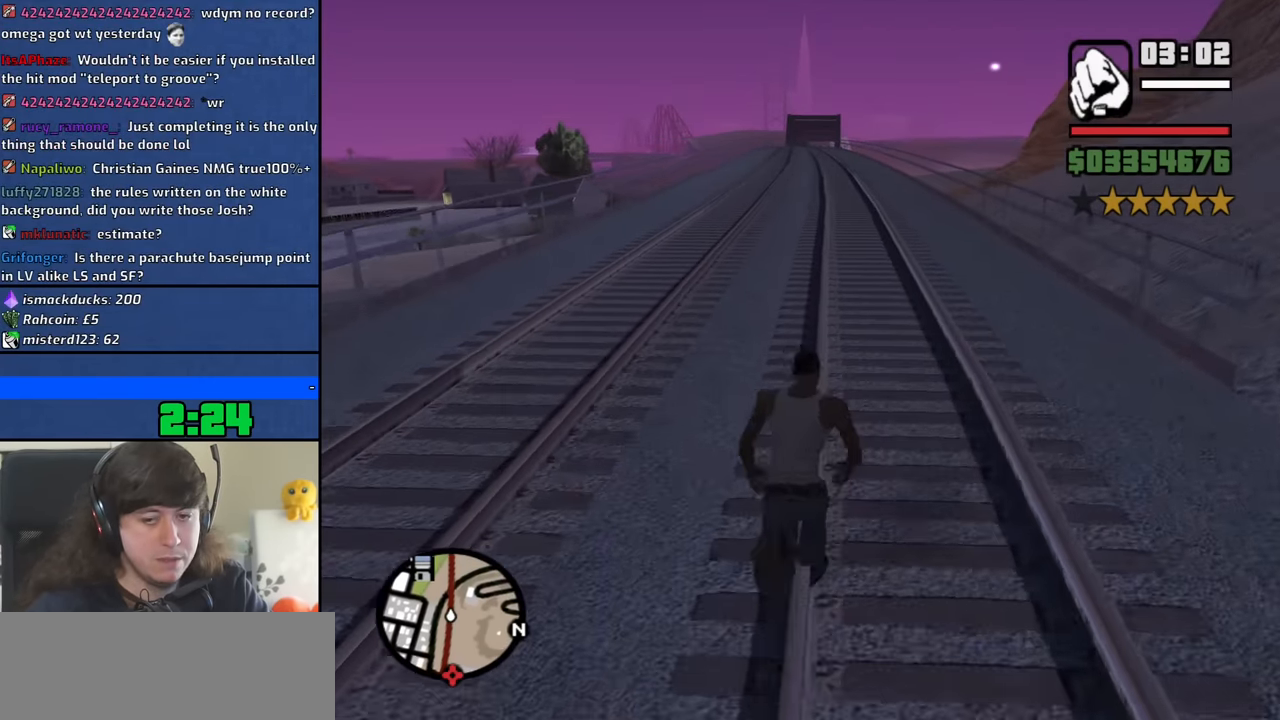
{"keys": ["w"], "mouse": [], "events": [[50, "space", "up"], [150, "space", "down"], [233, "space", "up"], [333, "space", "down"], [433, "space", "up"]]}
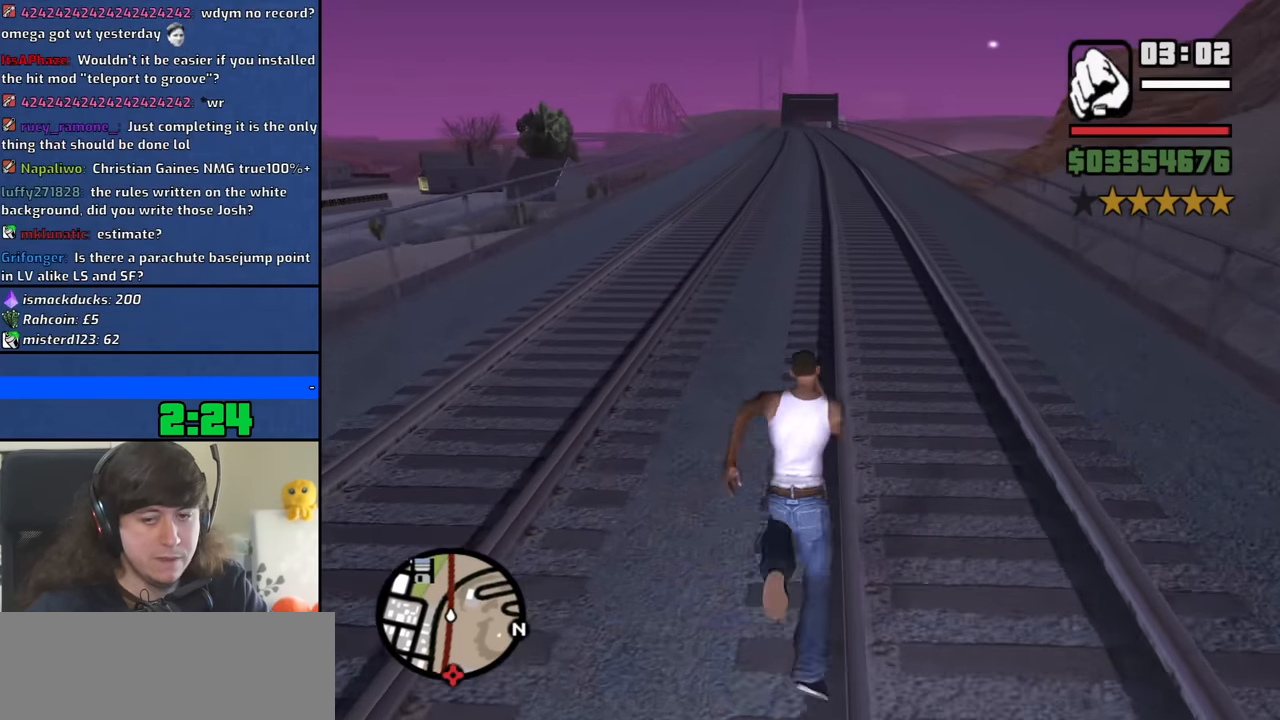
{"keys": ["w"], "mouse": [], "events": [[17, "space", "down"], [117, "space", "up"], [200, "space", "down"], [300, "space", "up"], [400, "space", "down"], [483, "space", "up"]]}
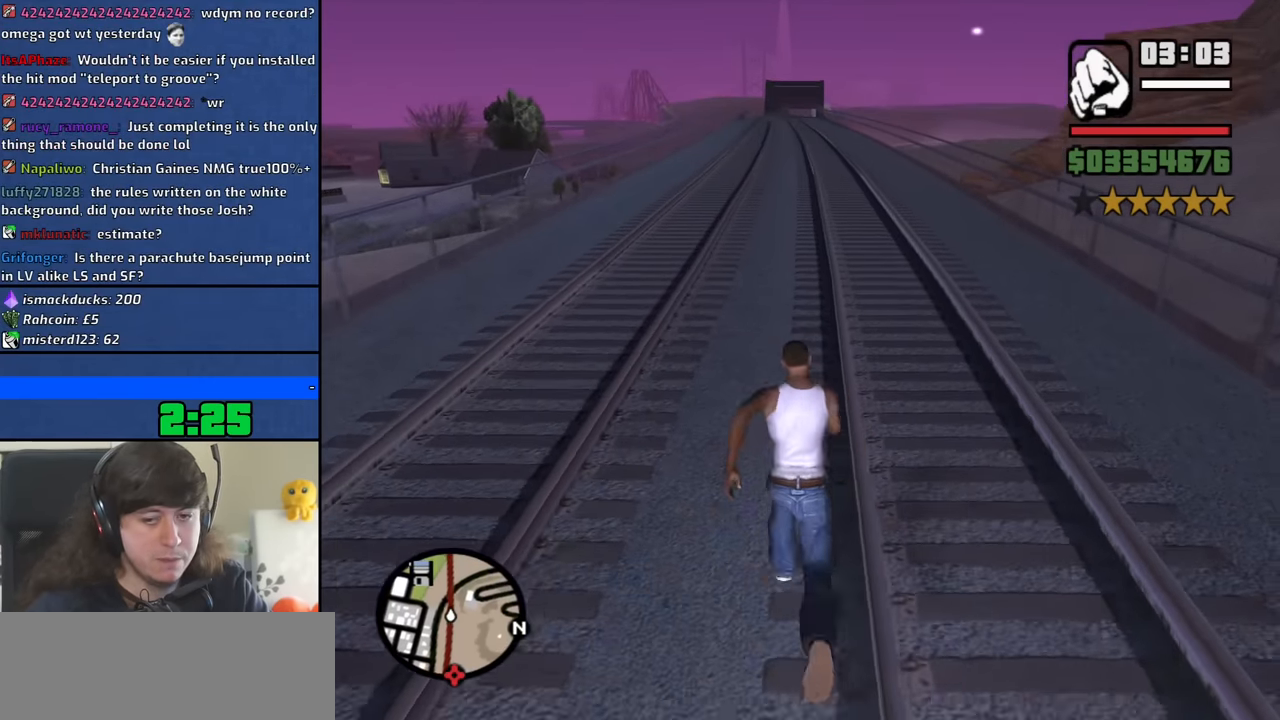
{"keys": ["space", "w"], "mouse": [], "events": [[83, "space", "down"], [167, "space", "up"], [267, "space", "down"], [367, "space", "up"], [450, "space", "down"]]}
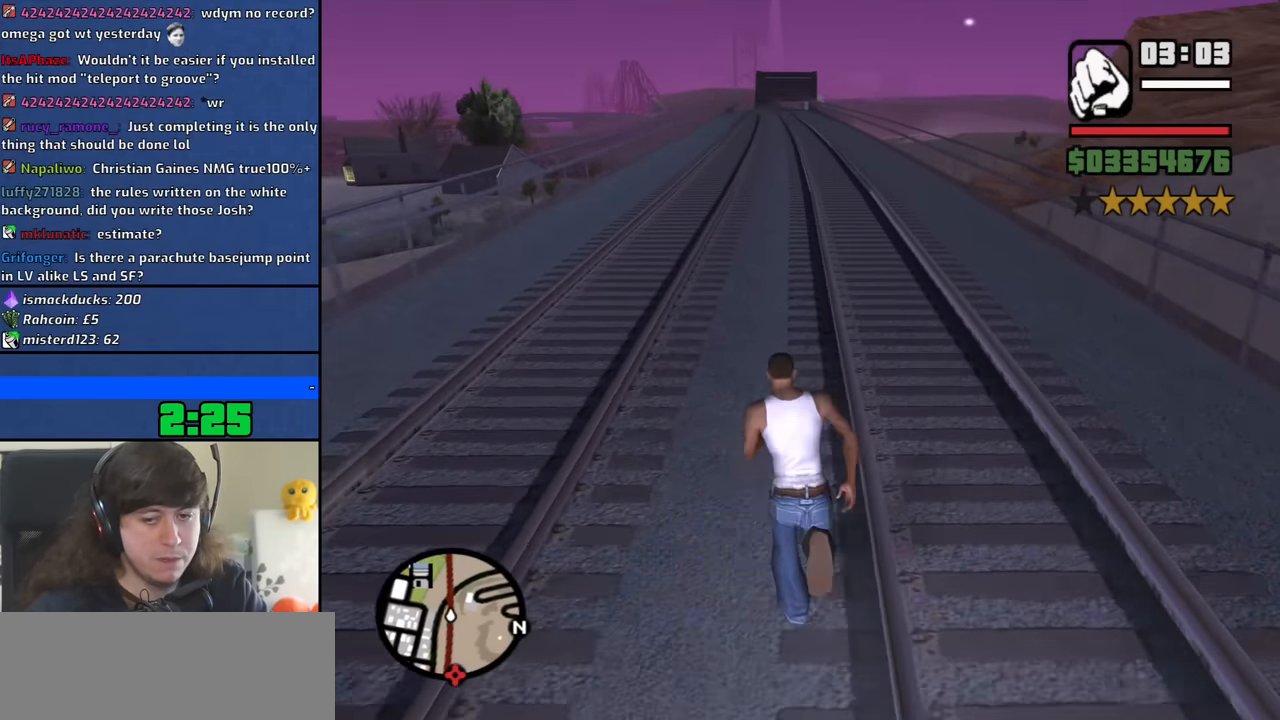
{"keys": ["w"], "mouse": [], "events": [[50, "space", "up"], [150, "space", "down"], [234, "space", "up"], [334, "space", "down"], [434, "space", "up"]]}
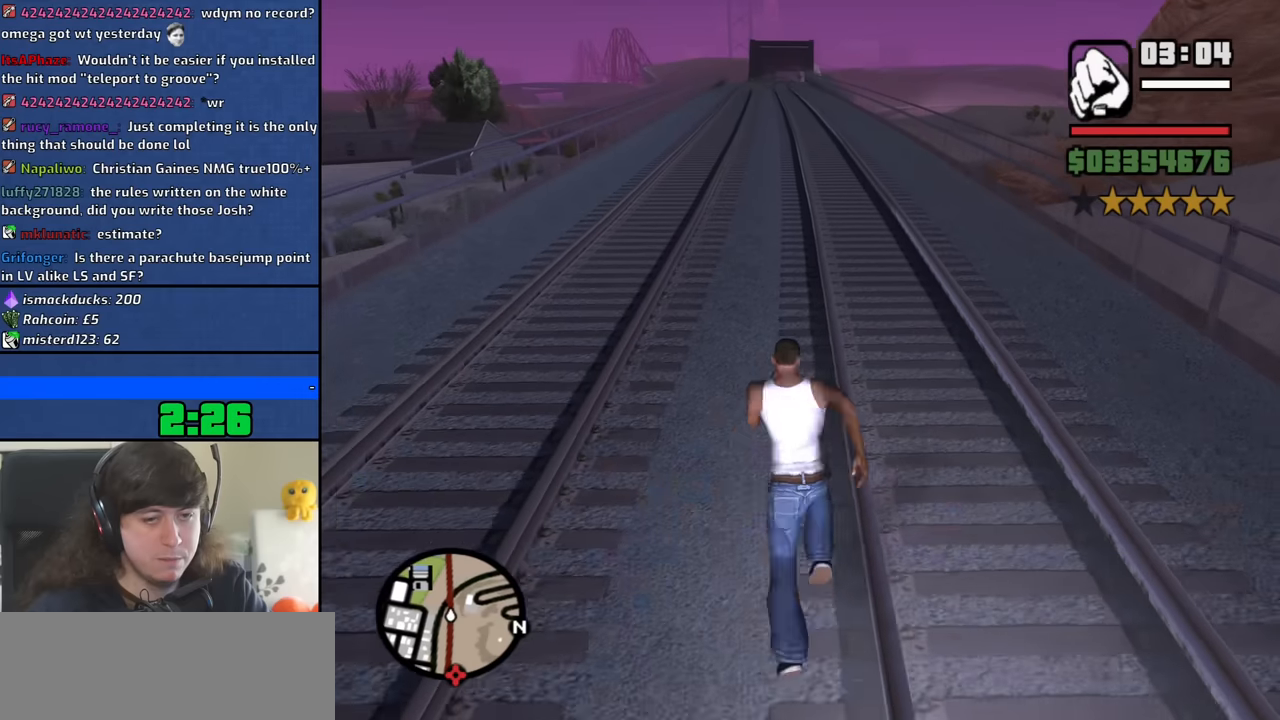
{"keys": ["w"], "mouse": [], "events": [[33, "space", "down"], [133, "space", "up"], [216, "space", "down"], [316, "space", "up"], [416, "space", "down"], [500, "space", "up"]]}
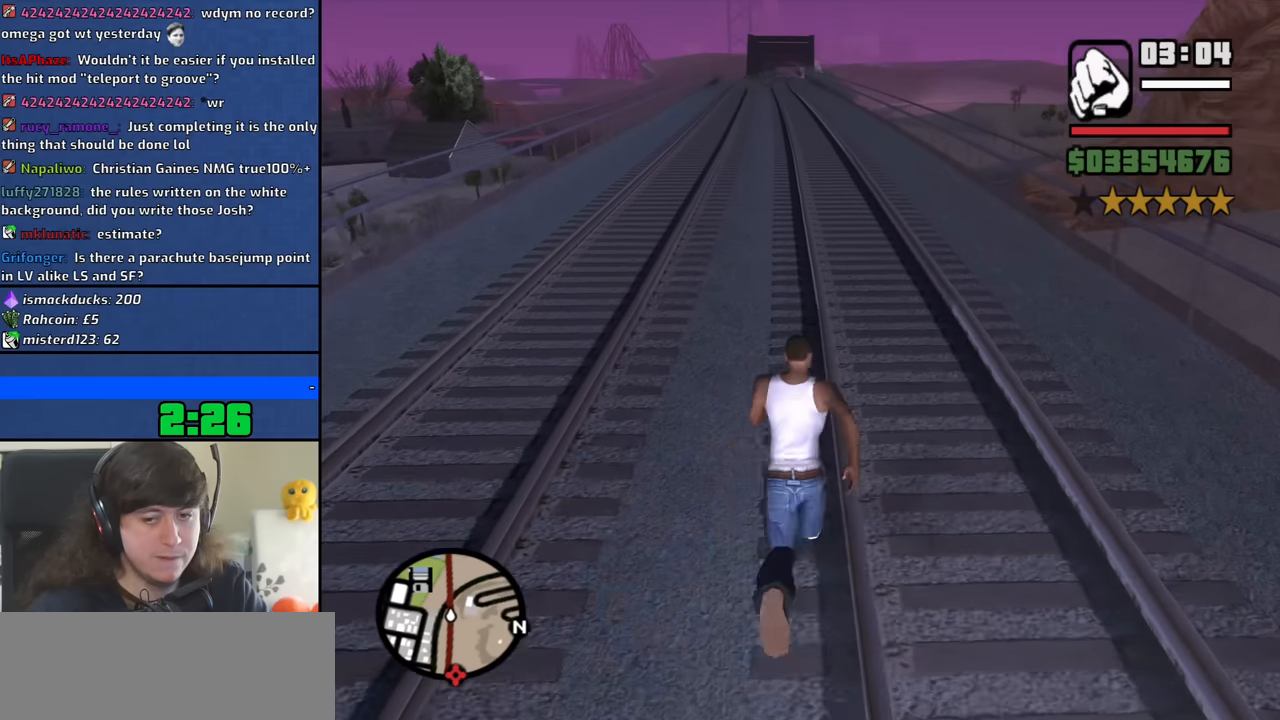
{"keys": ["space", "w"], "mouse": [], "events": [[100, "space", "down"], [200, "space", "up"], [283, "space", "down"], [383, "space", "up"], [466, "space", "down"]]}
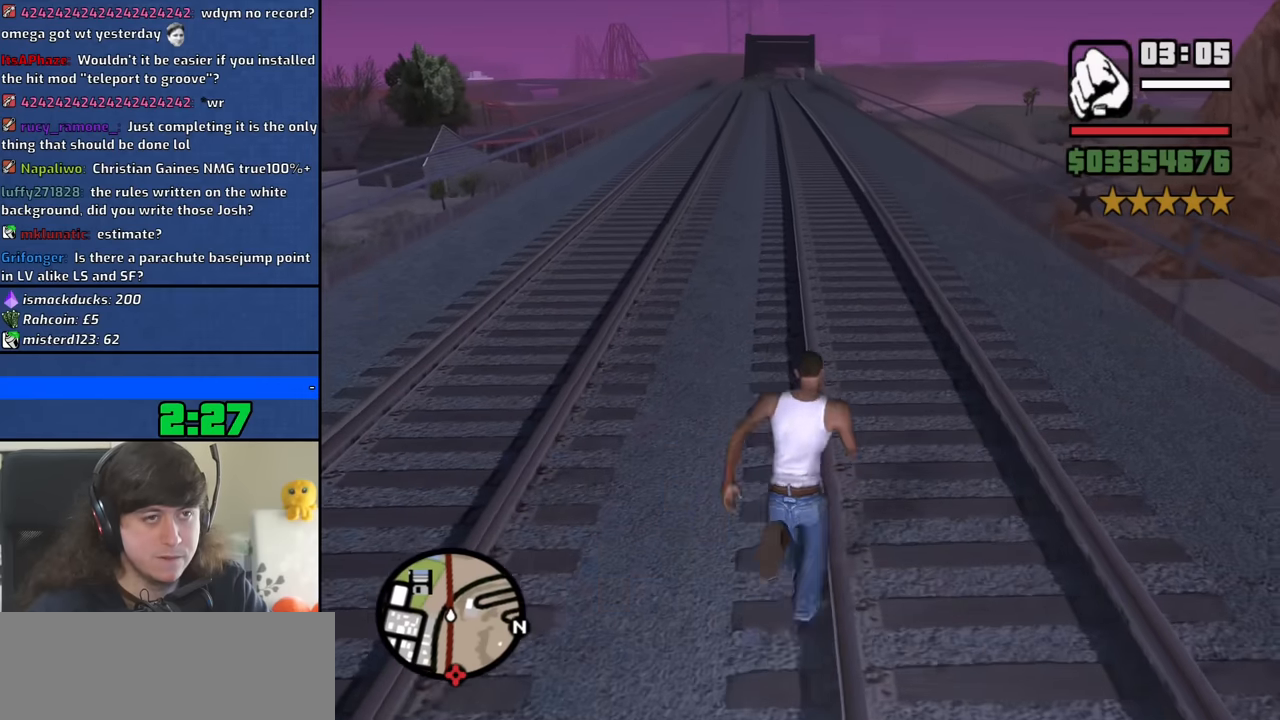
{"keys": ["w"], "mouse": [], "events": [[66, "space", "up"], [166, "space", "down"], [250, "space", "up"], [350, "space", "down"], [450, "space", "up"]]}
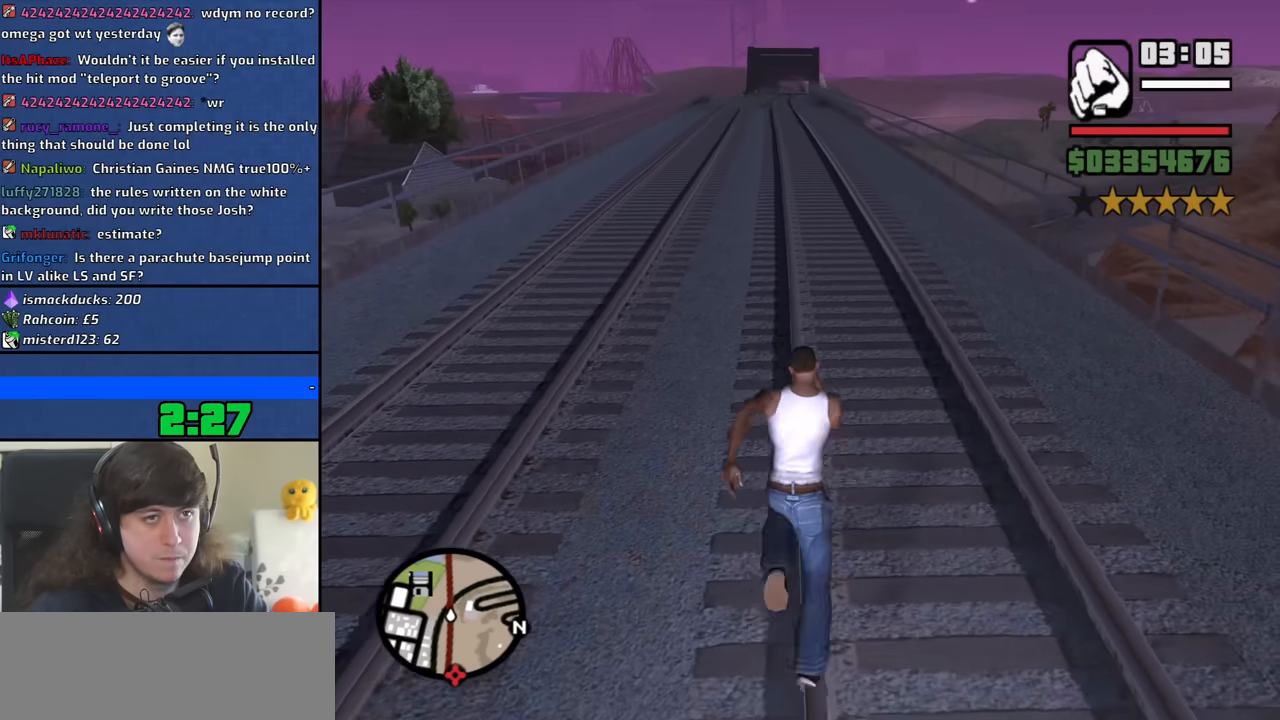
{"keys": ["w"], "mouse": [], "events": [[33, "space", "down"], [133, "space", "up"], [216, "space", "down"], [316, "space", "up"], [416, "space", "down"], [500, "space", "up"]]}
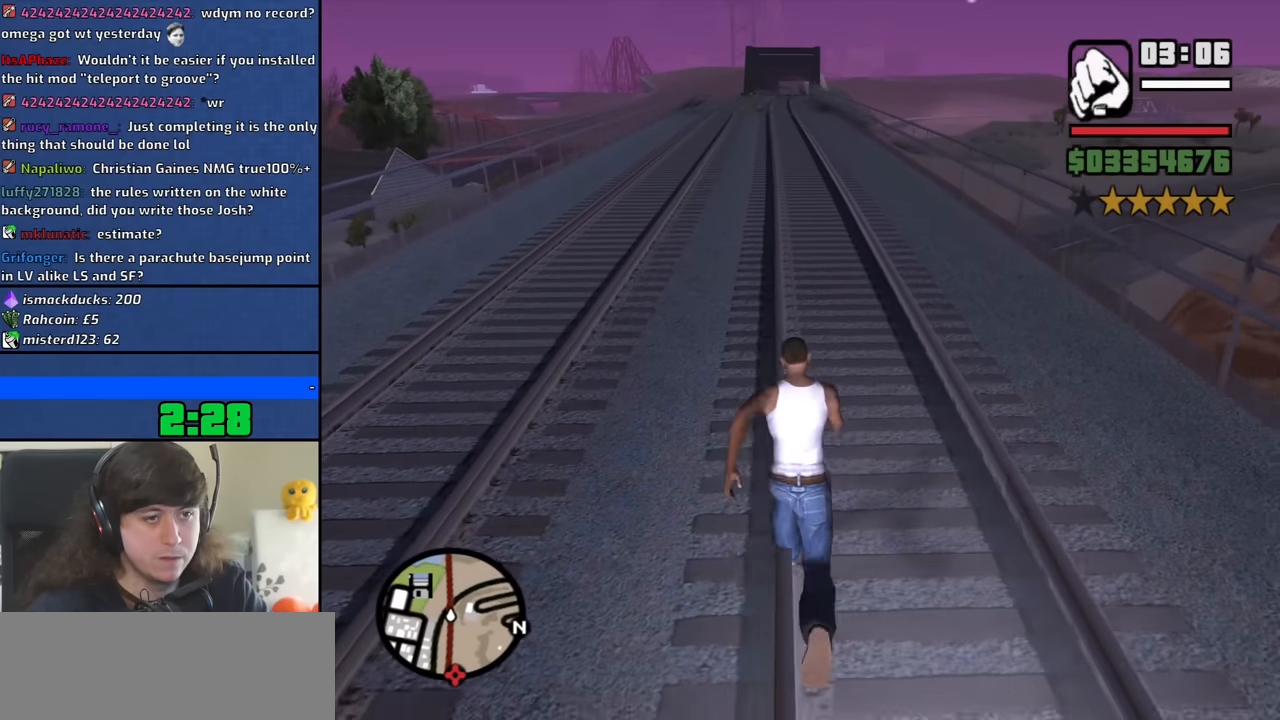
{"keys": ["space", "w"], "mouse": [], "events": [[100, "space", "down"], [200, "space", "up"], [283, "space", "down"], [383, "space", "up"], [466, "space", "down"]]}
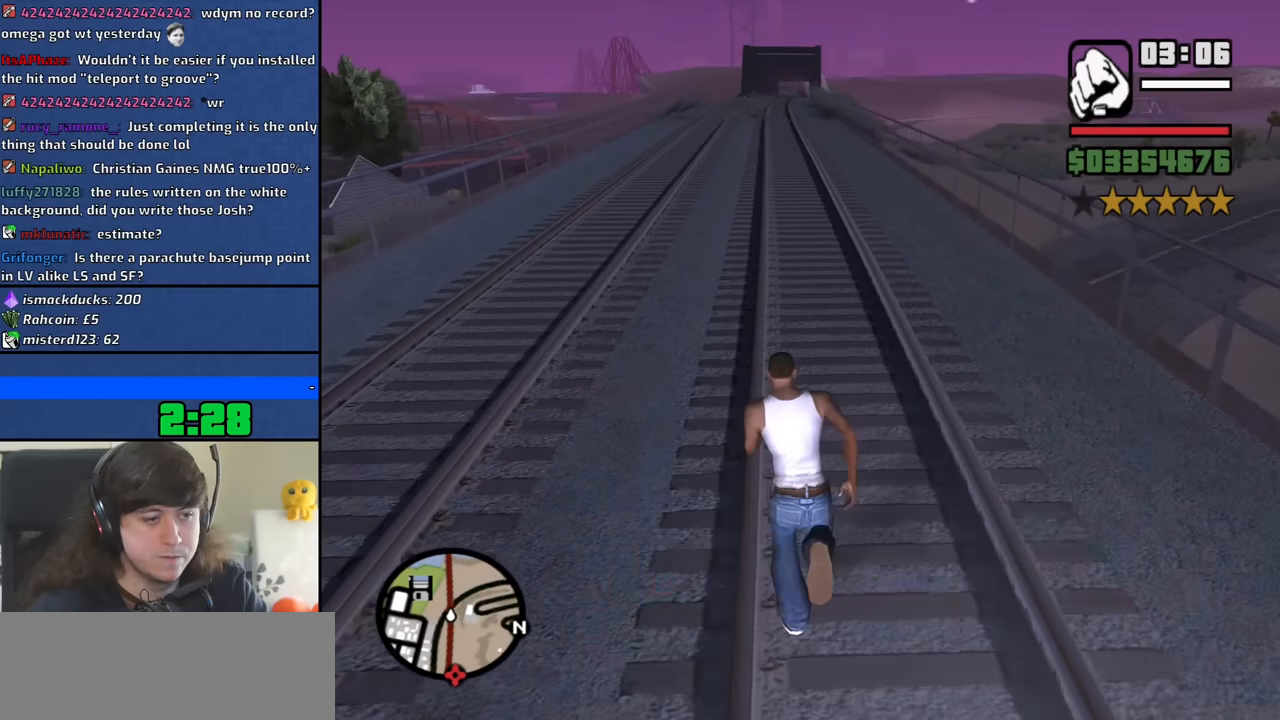
{"keys": ["w"], "mouse": [], "events": [[66, "space", "up"], [166, "space", "down"], [250, "space", "up"], [350, "space", "down"], [450, "space", "up"]]}
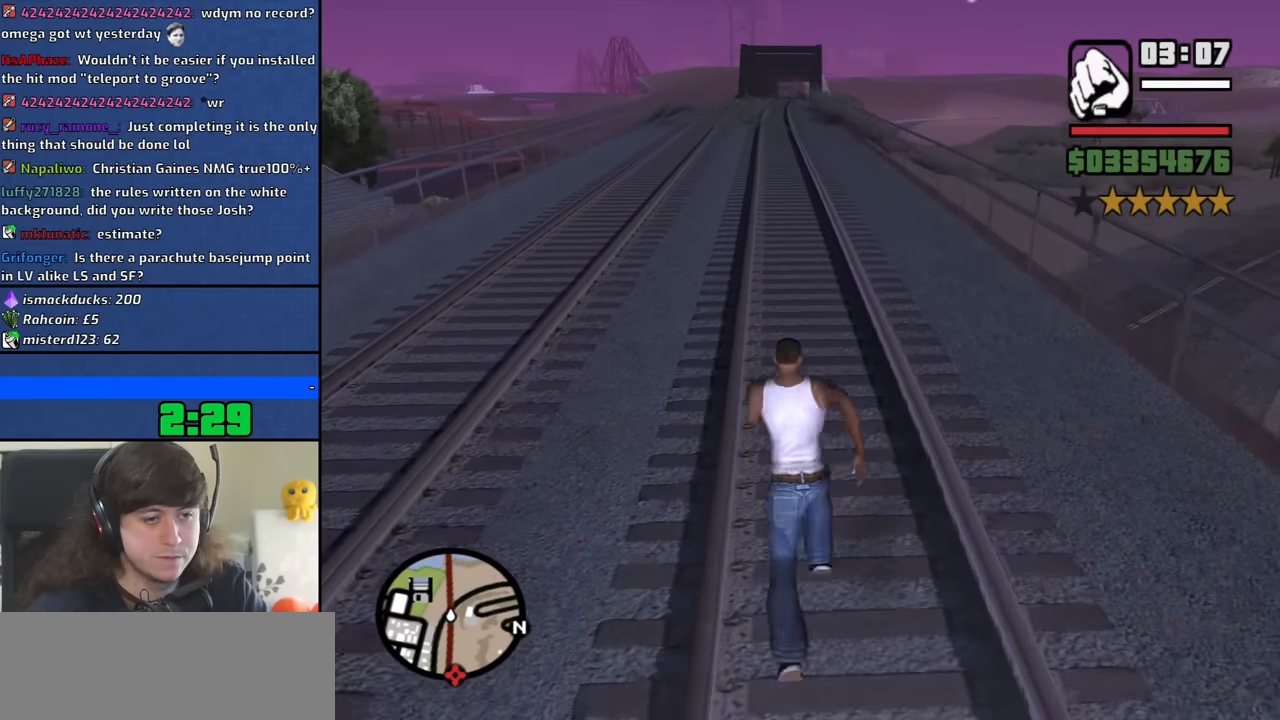
{"keys": ["w"], "mouse": [], "events": [[33, "space", "down"], [133, "space", "up"], [216, "space", "down"], [316, "space", "up"], [416, "space", "down"], [500, "space", "up"]]}
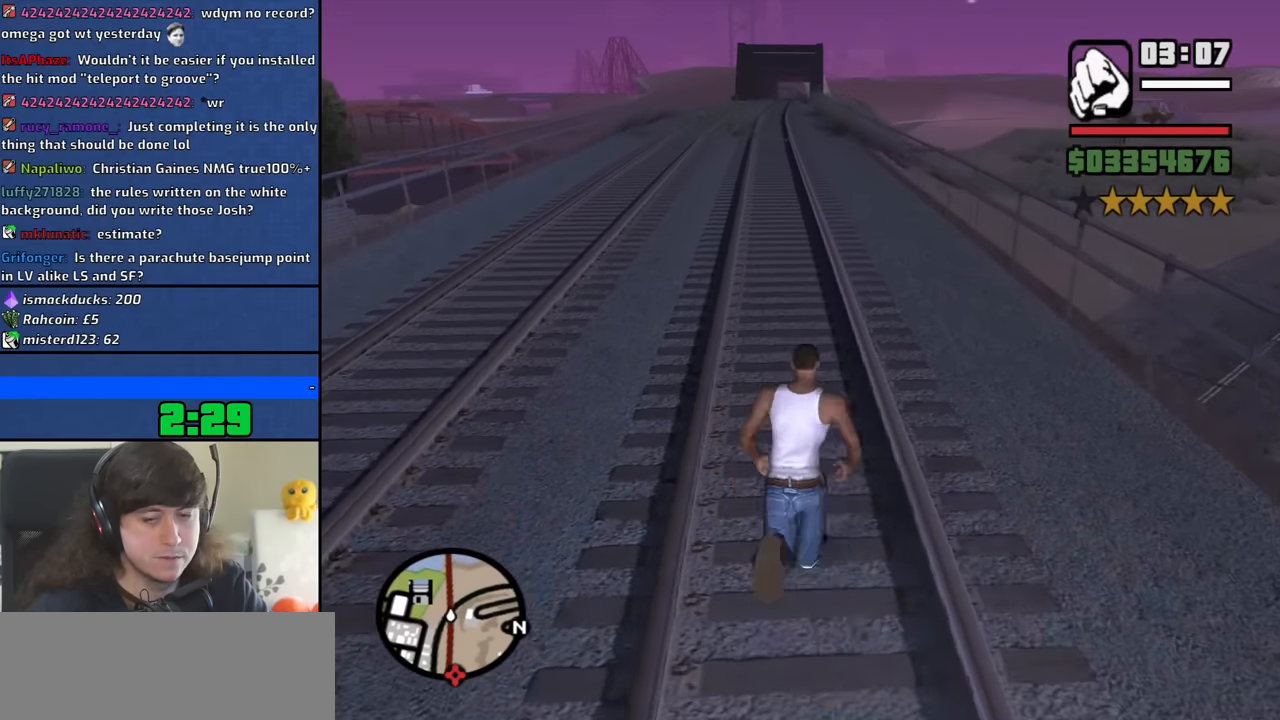
{"keys": ["space", "w"], "mouse": [], "events": [[100, "space", "down"], [200, "space", "up"], [283, "space", "down"], [383, "space", "up"], [466, "space", "down"]]}
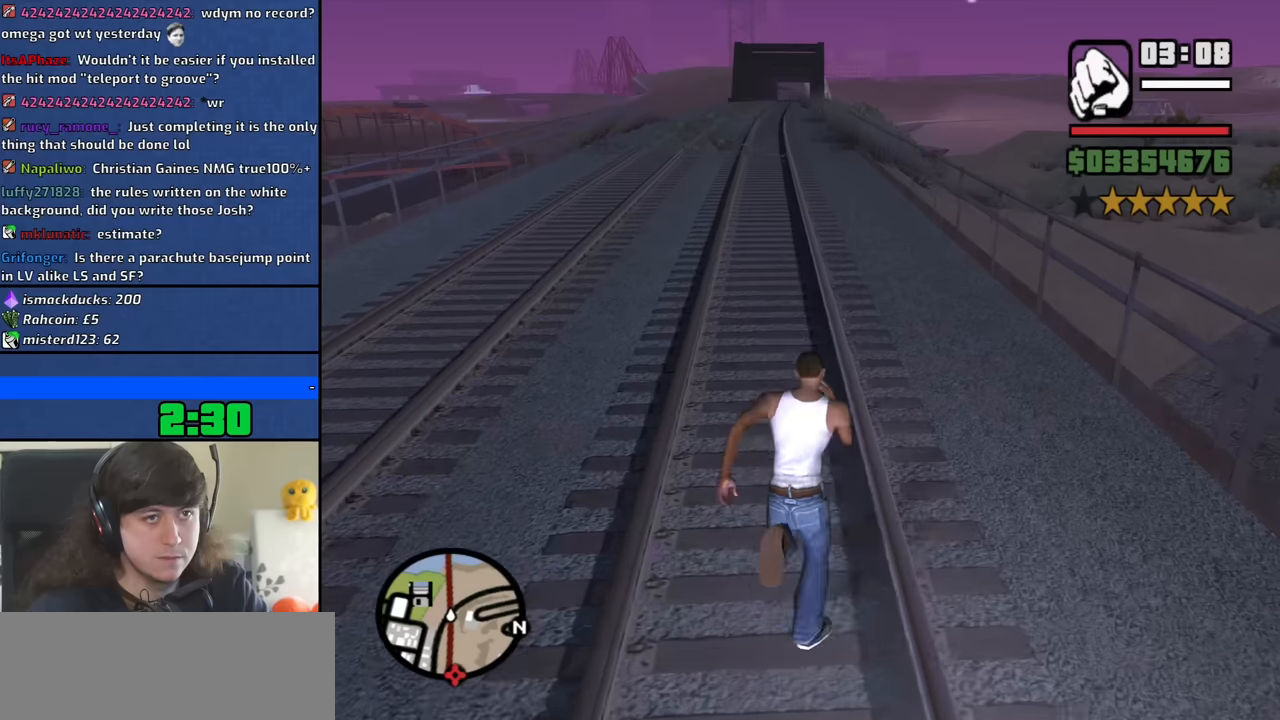
{"keys": ["w"], "mouse": [], "events": [[66, "space", "up"], [166, "space", "down"], [250, "space", "up"], [350, "space", "down"], [450, "space", "up"]]}
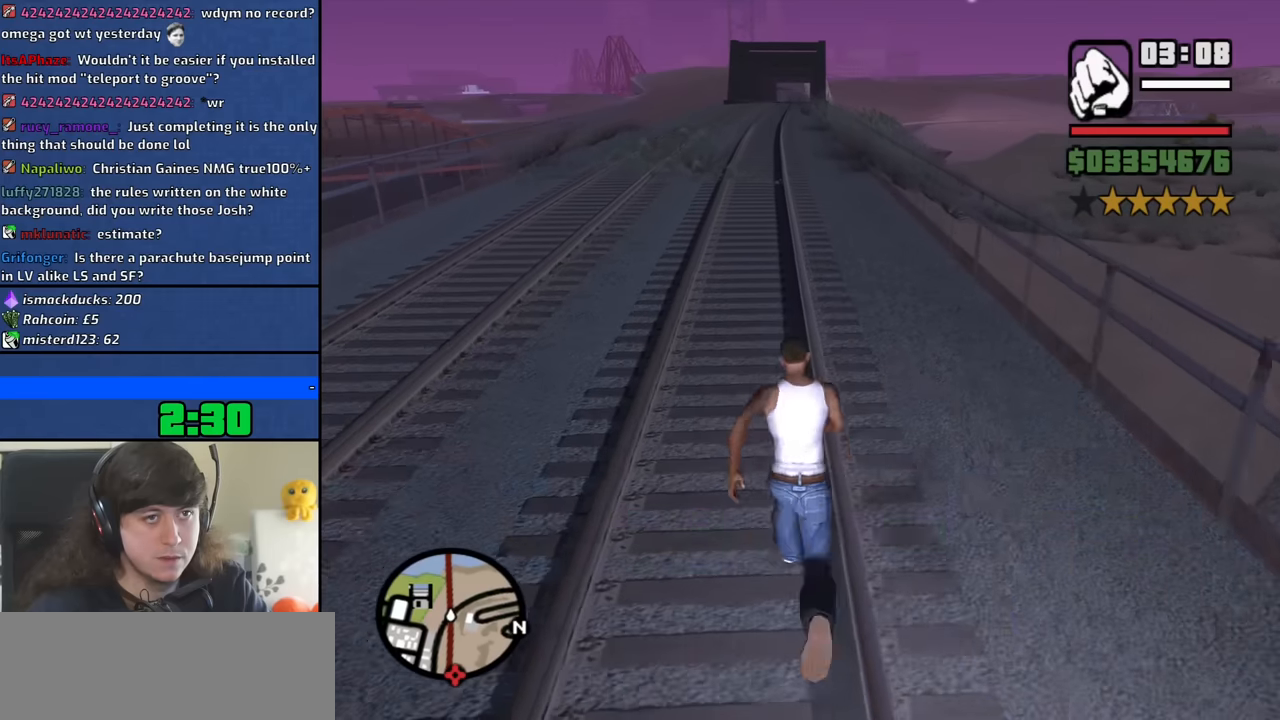
{"keys": ["w"], "mouse": [], "events": [[33, "space", "down"], [133, "space", "up"], [216, "space", "down"], [316, "space", "up"], [416, "space", "down"], [500, "space", "up"]]}
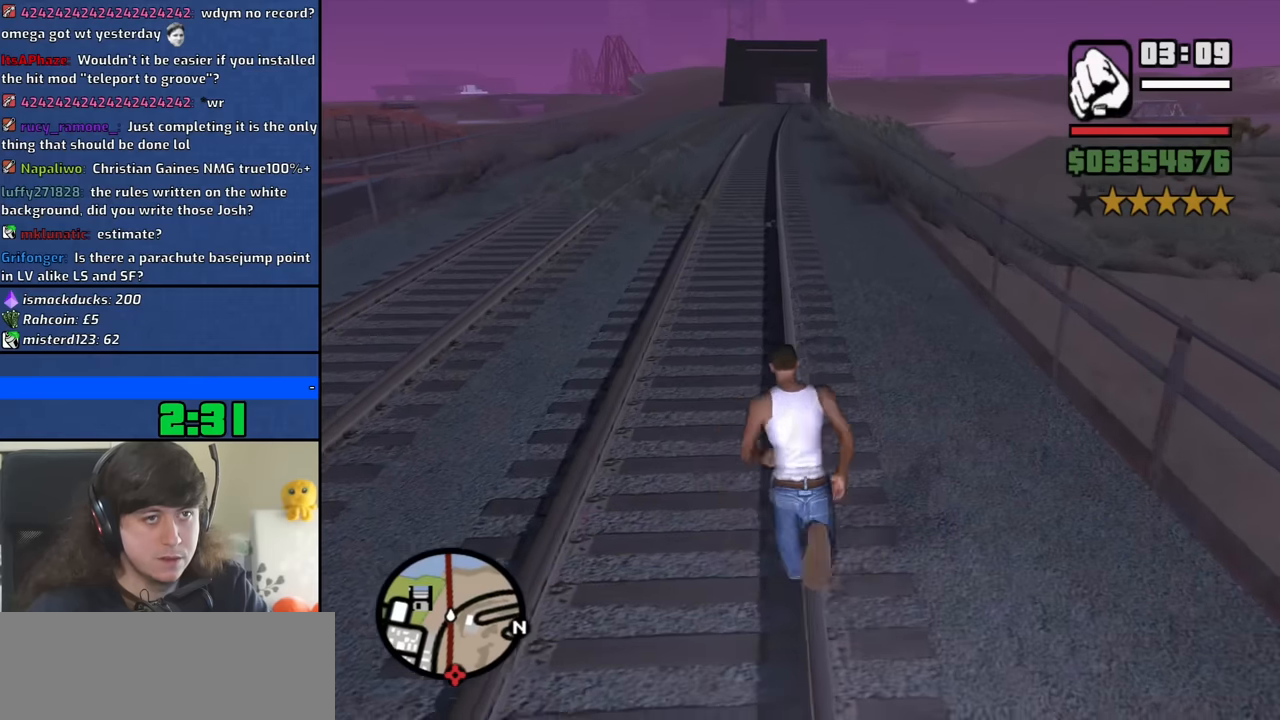
{"keys": ["space", "w"], "mouse": [], "events": [[100, "space", "down"], [200, "space", "up"], [283, "space", "down"], [383, "space", "up"], [466, "space", "down"]]}
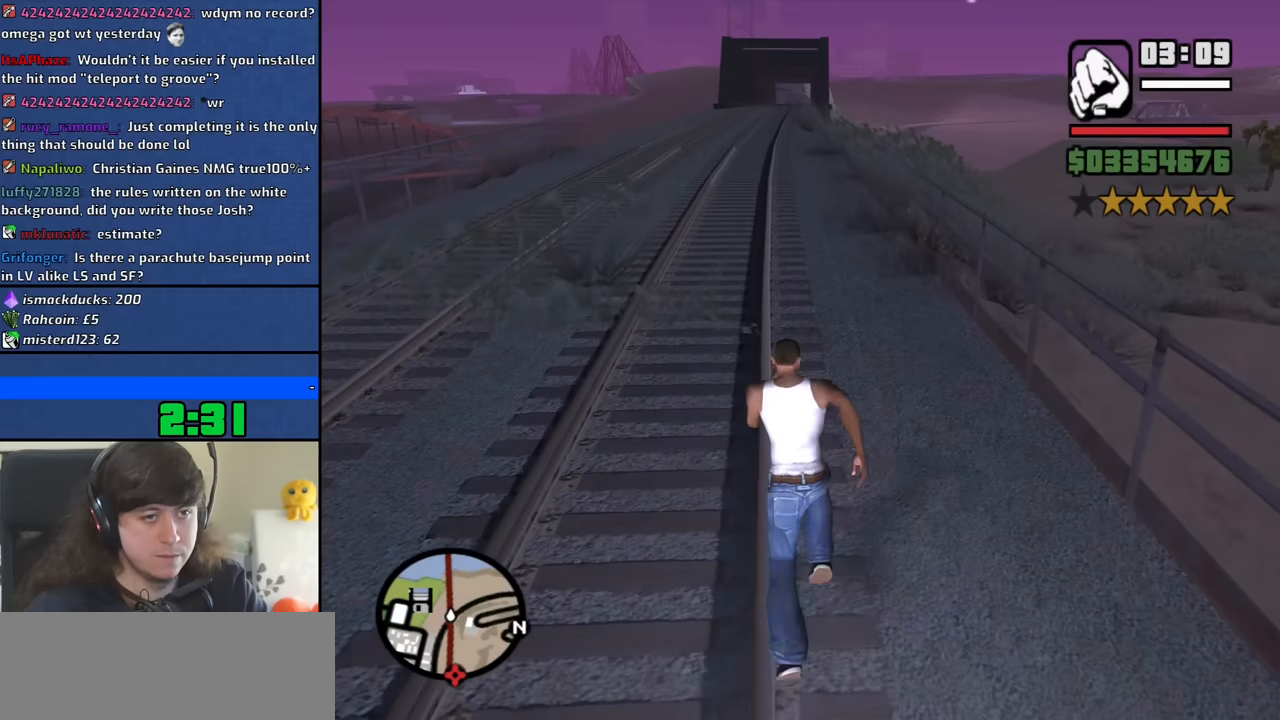
{"keys": ["w"], "mouse": [], "events": [[66, "space", "up"], [166, "space", "down"], [250, "space", "up"], [350, "space", "down"], [450, "space", "up"]]}
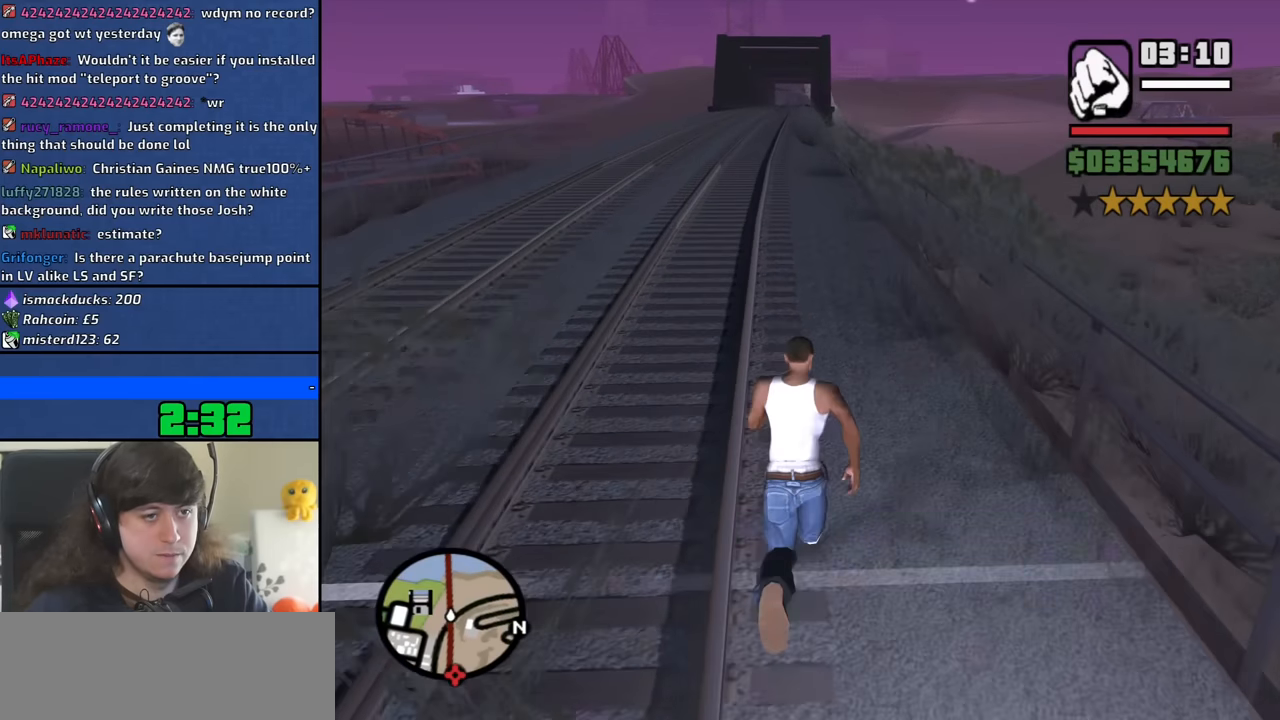
{"keys": ["w"], "mouse": [], "events": [[33, "space", "down"], [133, "space", "up"], [216, "space", "down"], [316, "space", "up"], [416, "space", "down"], [500, "space", "up"]]}
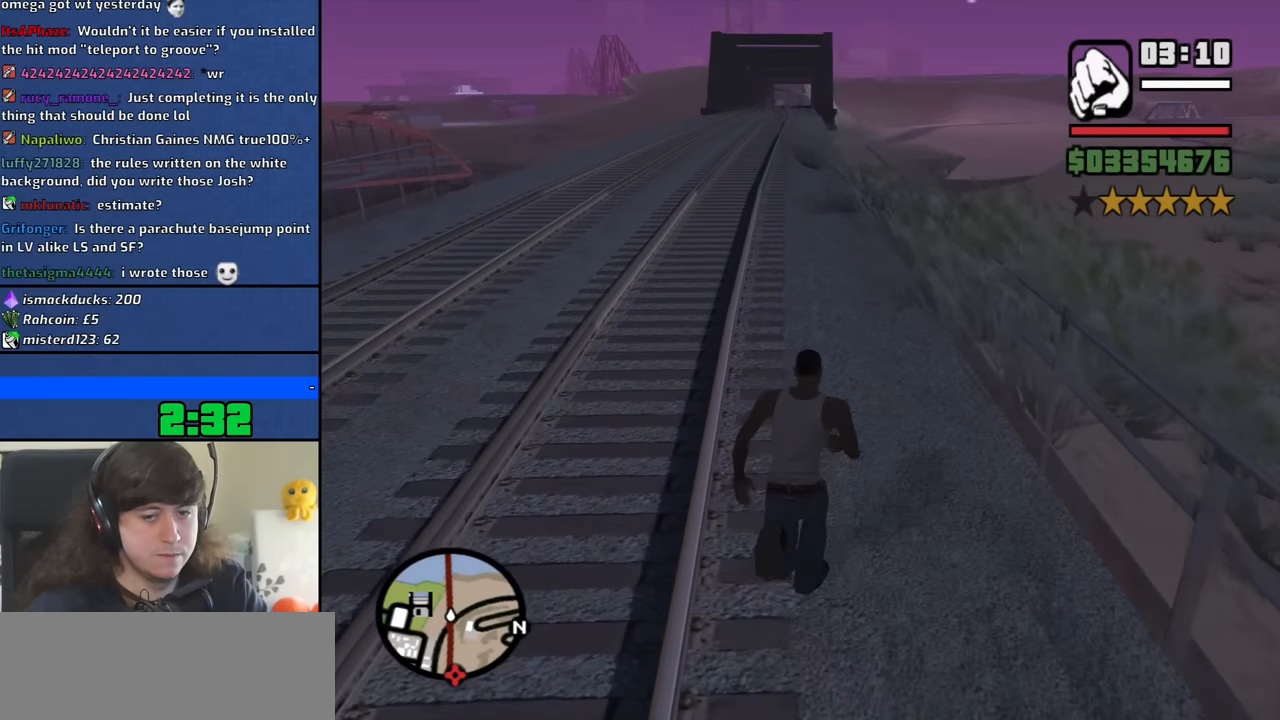
{"keys": ["space", "w"], "mouse": [], "events": [[100, "space", "down"], [200, "space", "up"], [283, "space", "down"], [383, "space", "up"], [466, "space", "down"]]}
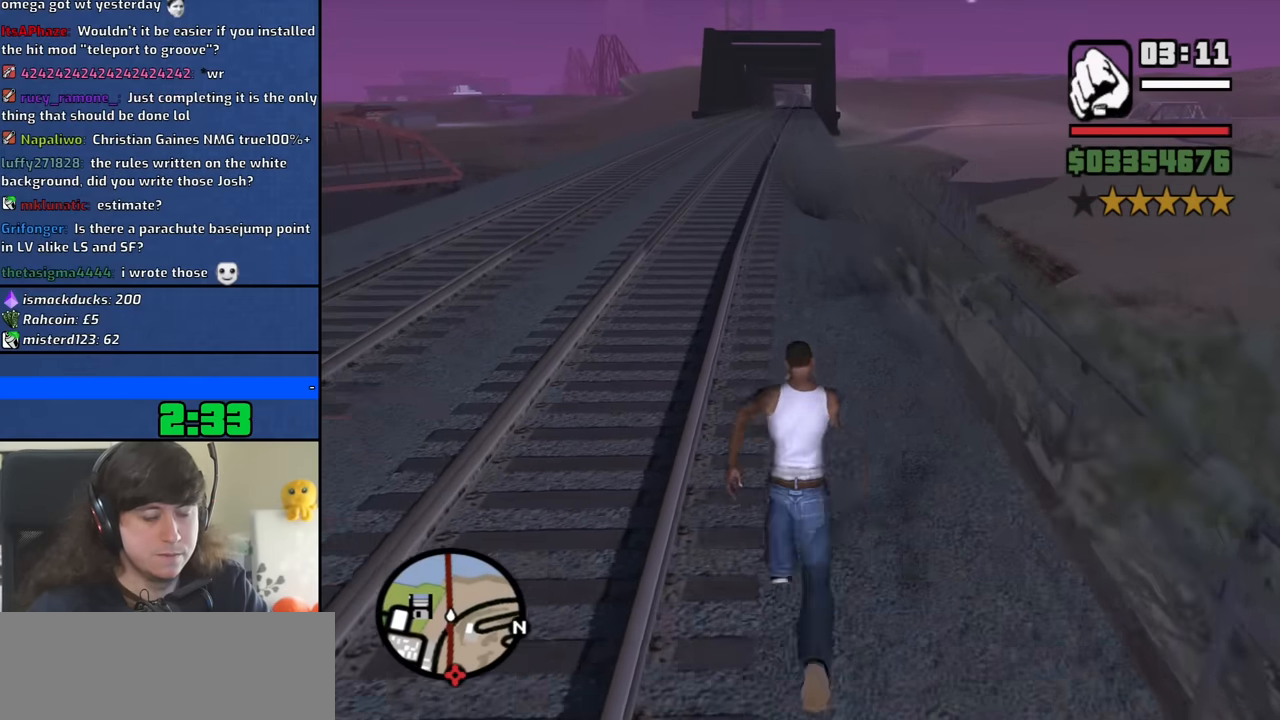
{"keys": ["w"], "mouse": [], "events": [[66, "space", "up"], [166, "space", "down"], [250, "space", "up"], [350, "space", "down"], [450, "space", "up"]]}
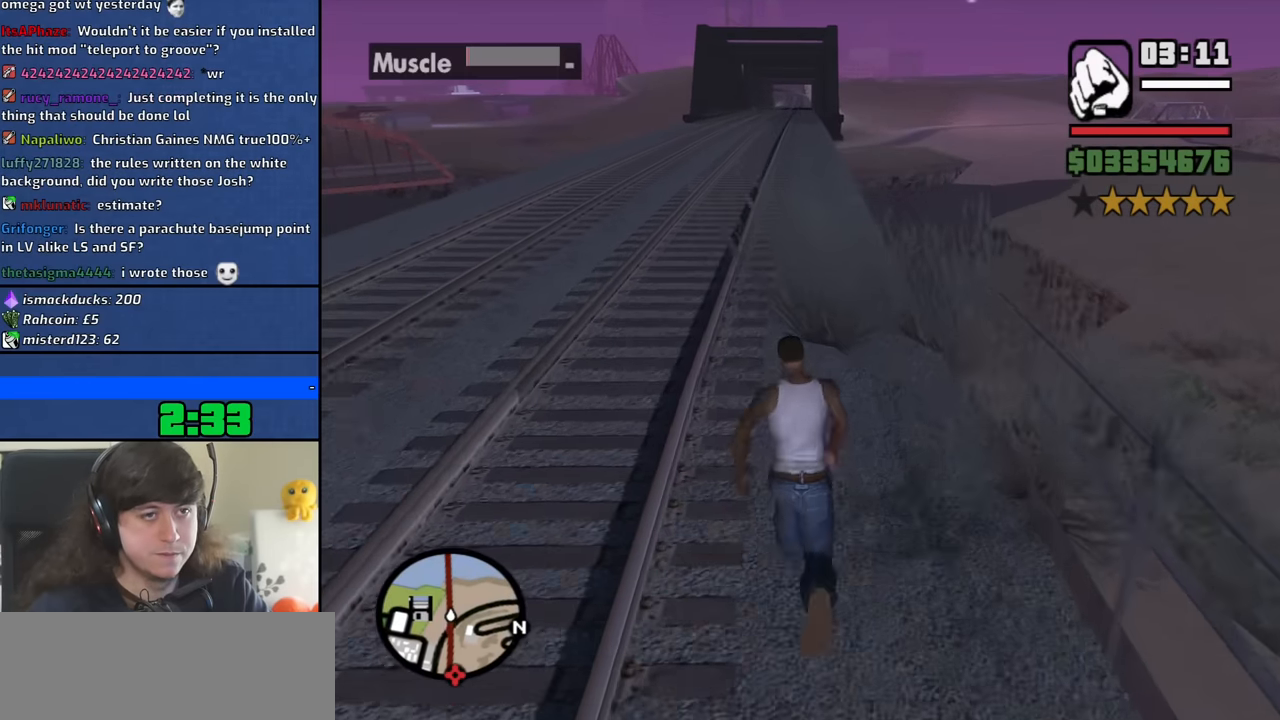
{"keys": ["w"], "mouse": [], "events": [[33, "space", "down"], [133, "space", "up"], [216, "space", "down"], [316, "space", "up"], [416, "space", "down"], [500, "space", "up"]]}
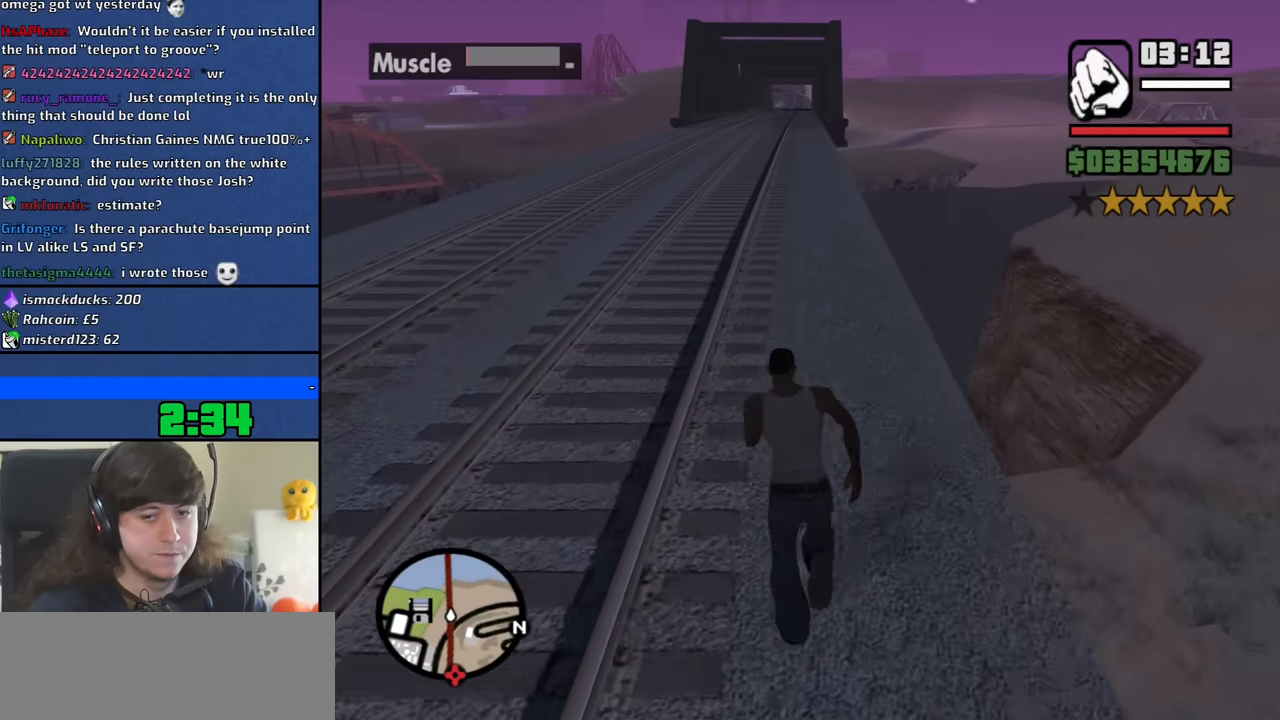
{"keys": ["space", "w"], "mouse": [], "events": [[100, "space", "down"], [200, "space", "up"], [283, "space", "down"], [383, "space", "up"], [466, "space", "down"]]}
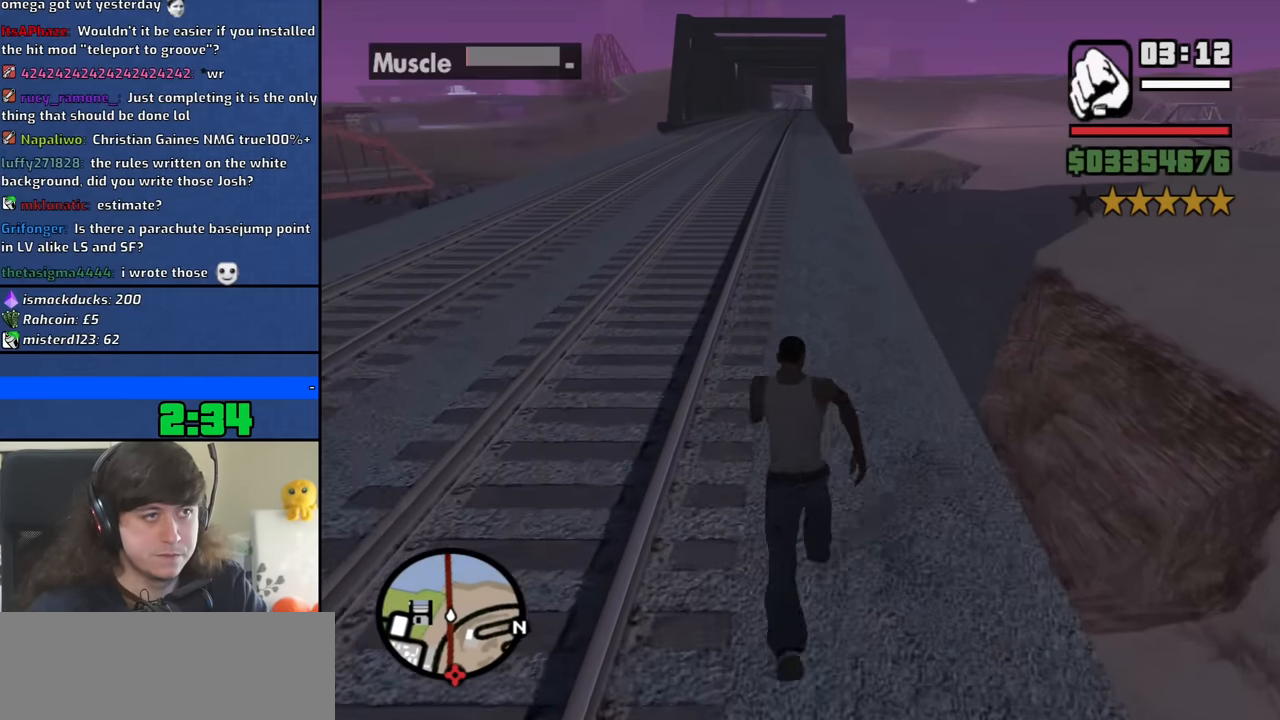
{"keys": ["w"], "mouse": [], "events": [[66, "space", "up"], [166, "space", "down"], [250, "space", "up"], [350, "space", "down"], [450, "space", "up"]]}
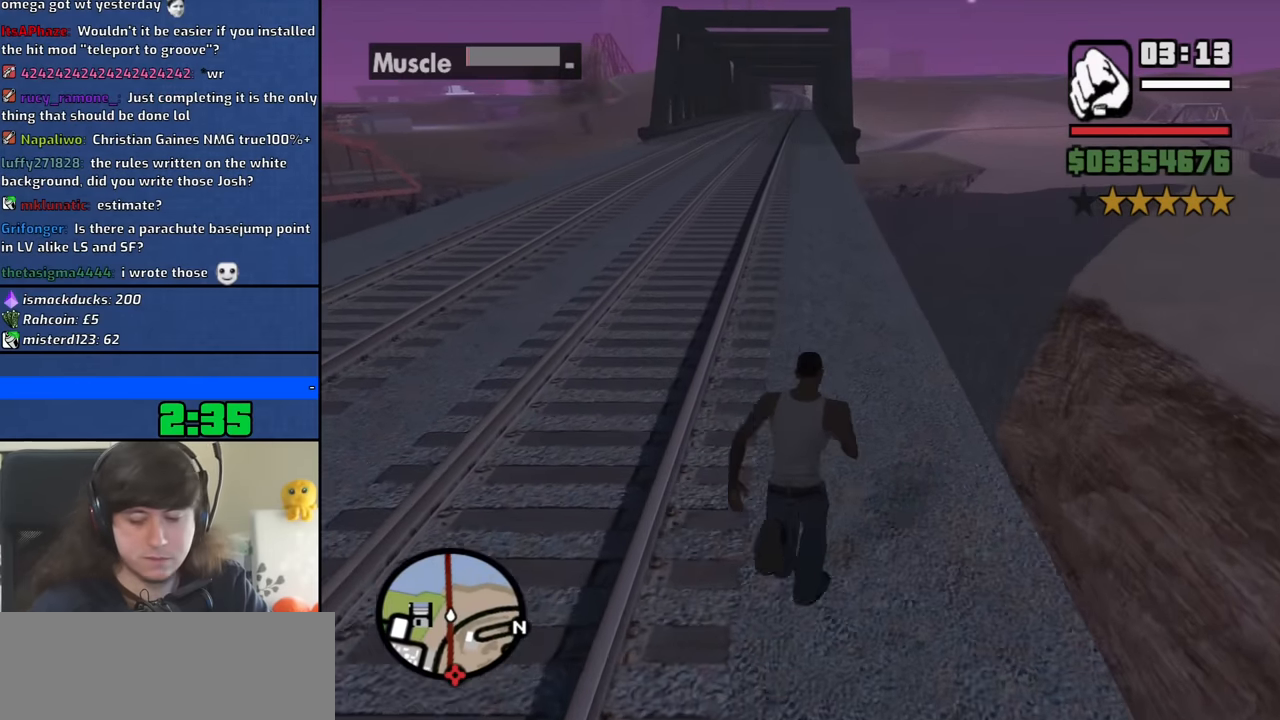
{"keys": ["w"], "mouse": [], "events": [[33, "space", "down"], [133, "space", "up"], [216, "space", "down"], [316, "space", "up"], [416, "space", "down"], [500, "space", "up"]]}
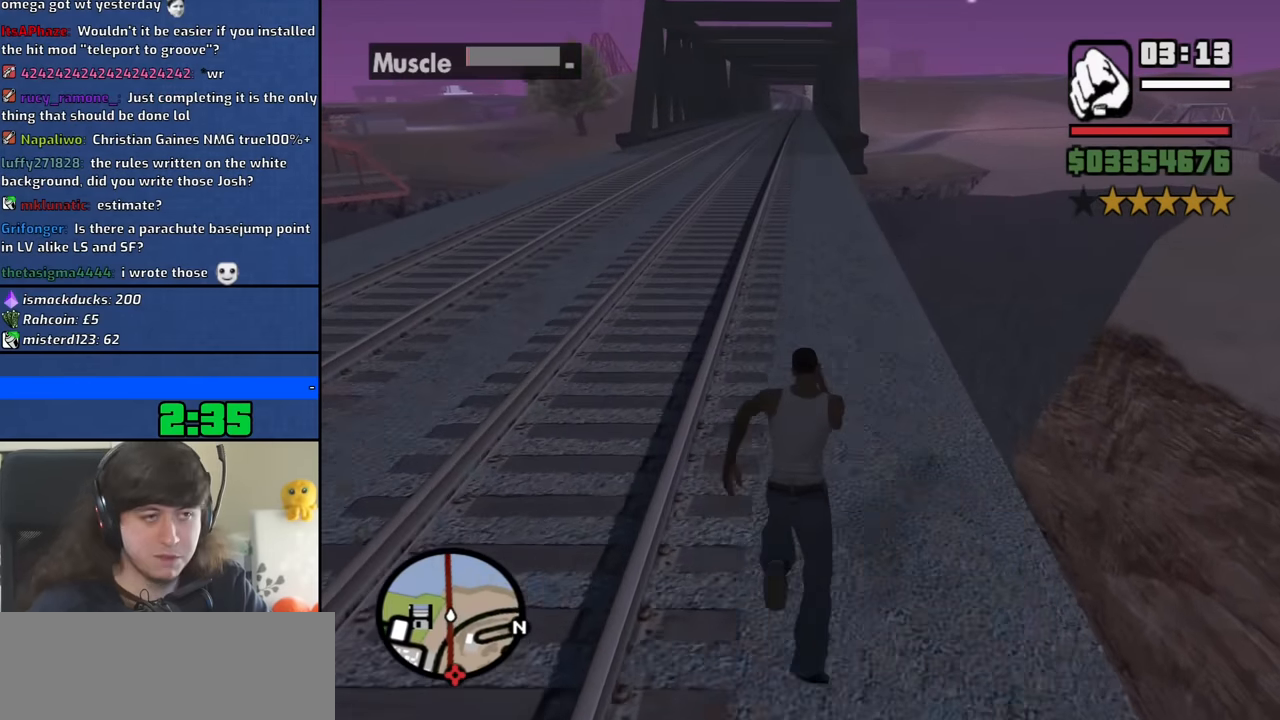
{"keys": ["space", "w"], "mouse": [], "events": [[100, "space", "down"], [200, "space", "up"], [283, "space", "down"], [383, "space", "up"], [466, "space", "down"]]}
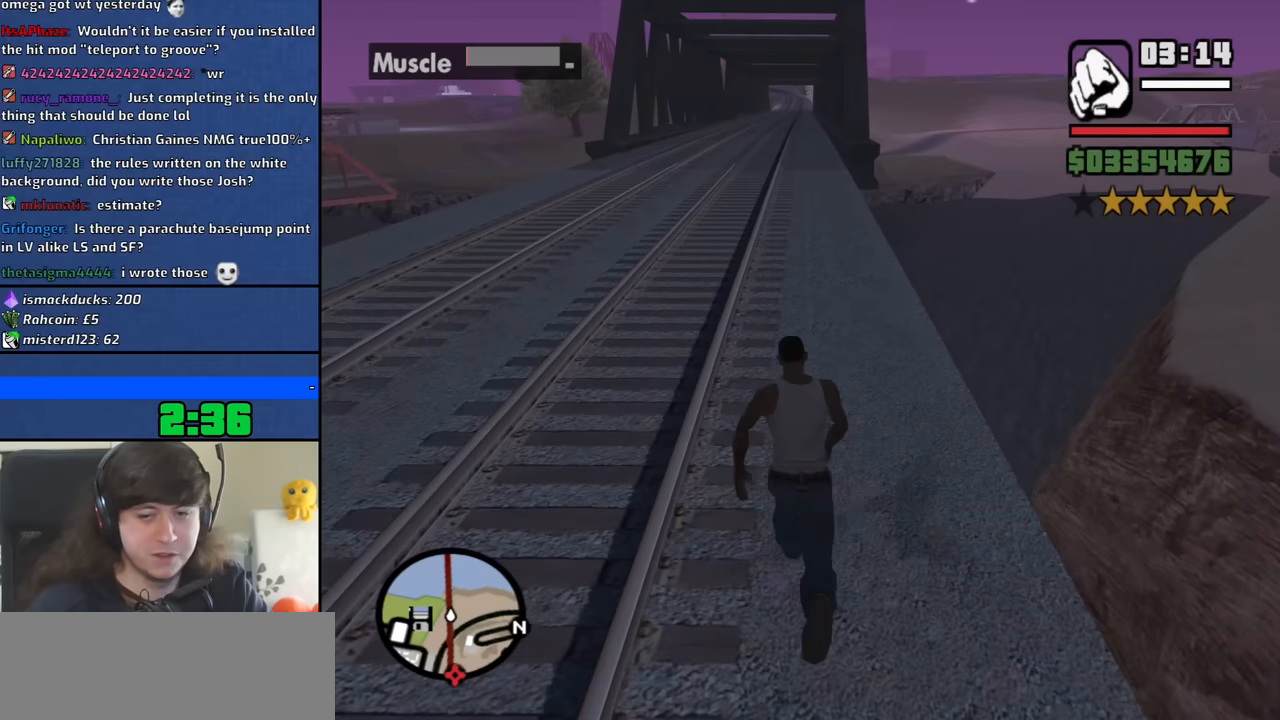
{"keys": ["w"], "mouse": [], "events": [[66, "space", "up"], [166, "space", "down"], [250, "space", "up"], [350, "space", "down"], [450, "space", "up"]]}
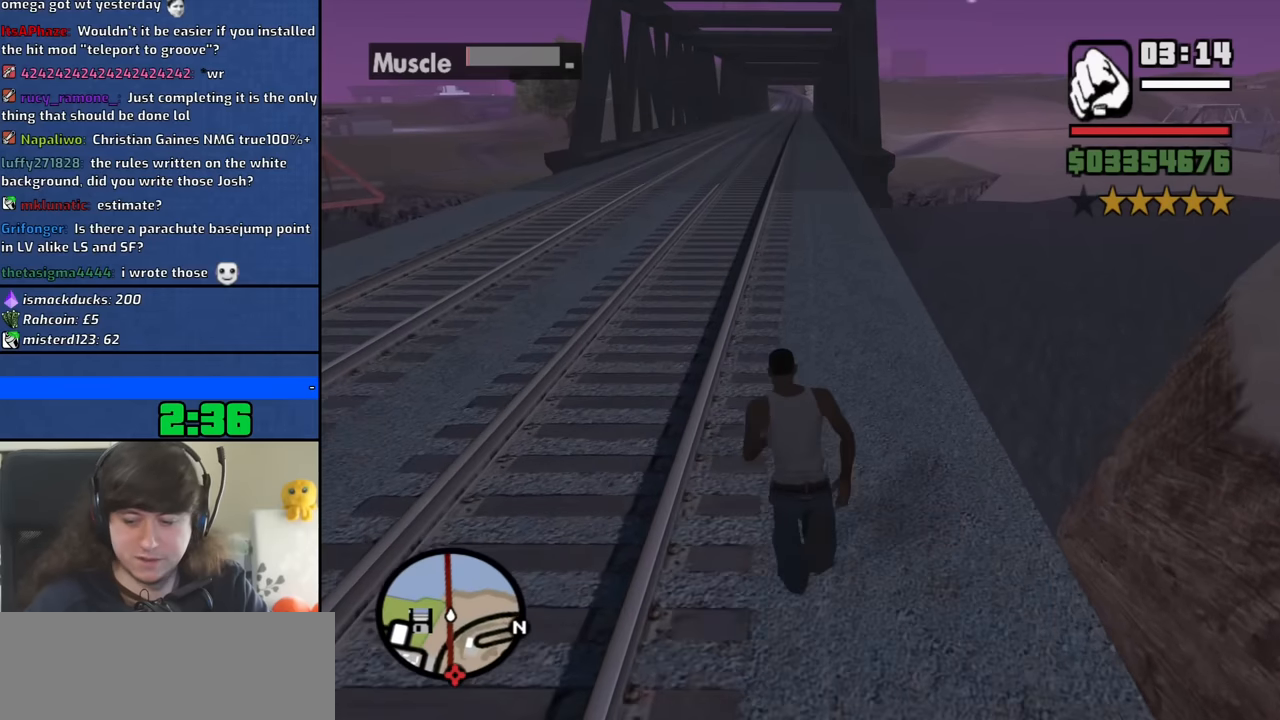
{"keys": ["w"], "mouse": [], "events": [[33, "space", "down"], [133, "space", "up"], [216, "space", "down"], [316, "space", "up"], [416, "space", "down"], [500, "space", "up"]]}
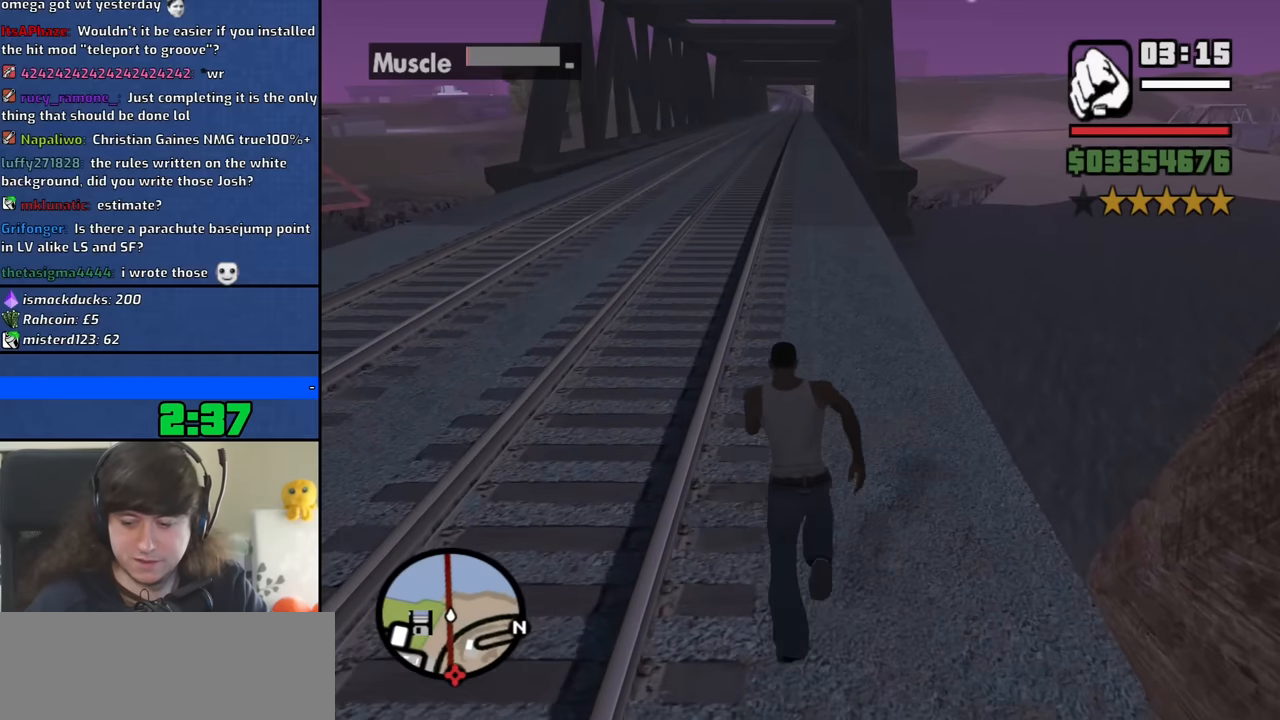
{"keys": ["space", "w"], "mouse": [], "events": [[100, "space", "down"], [183, "space", "up"], [283, "space", "down"], [383, "space", "up"], [466, "space", "down"]]}